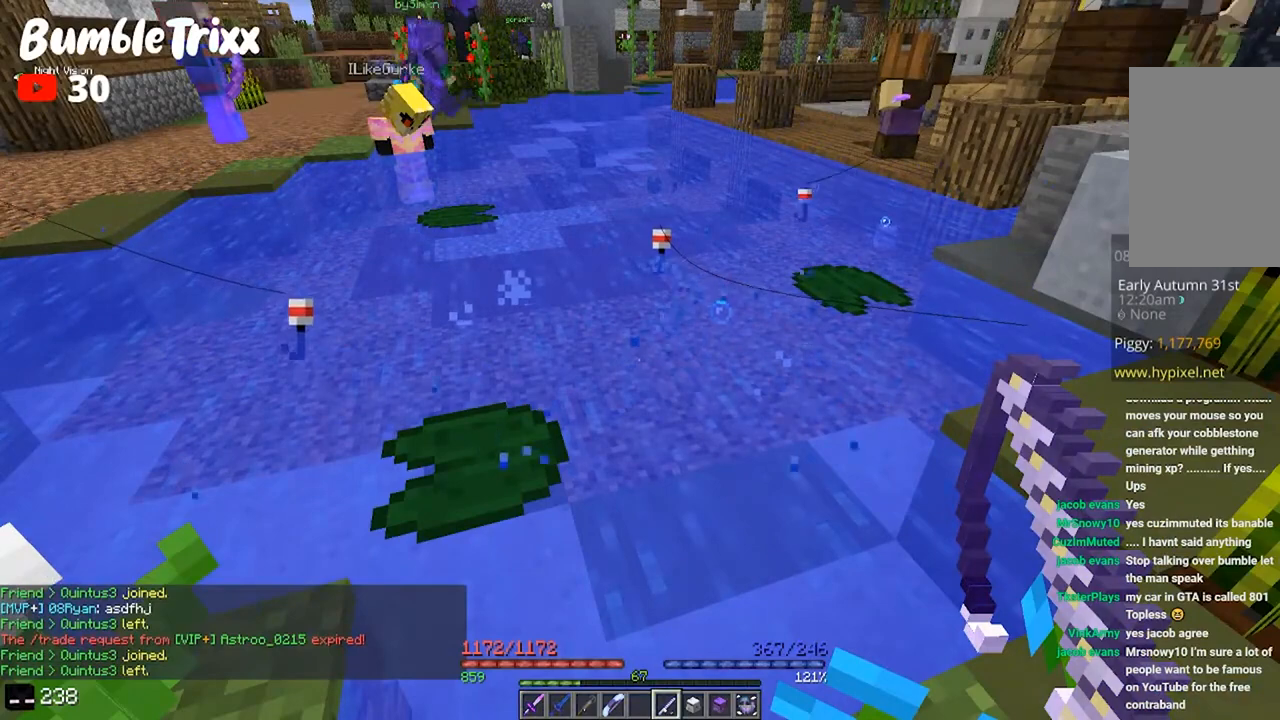
Gameplay with keyboard and mouse; each line is a JSON object with the keys and mouse buttons held at the frame after it. "events" lists presses ("down") and releases ("up") of "a", "d", "s", "space", "w", "mouse_left" and "mouse_right" between this image and that frame as [ms after this image, input, new state], when the widget could be followed in between. "mouse_left", "mouse_right" = the "left", "right" buttons of the "mouse" list. No other keys are recorded. Fast repeated clicks can show as one long hold. Mouse movement is not recorded.
{"keys": [], "mouse": [], "events": []}
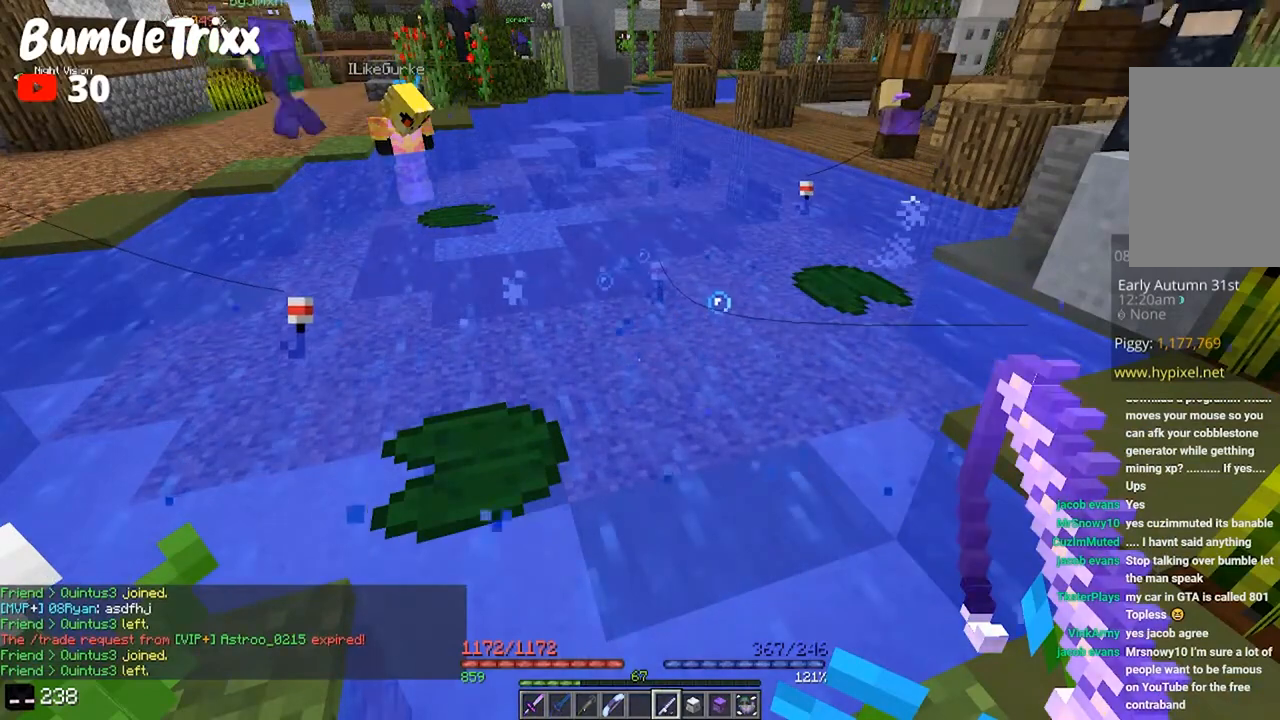
{"keys": [], "mouse": ["right"], "events": [[500, "mouse_right", "down"]]}
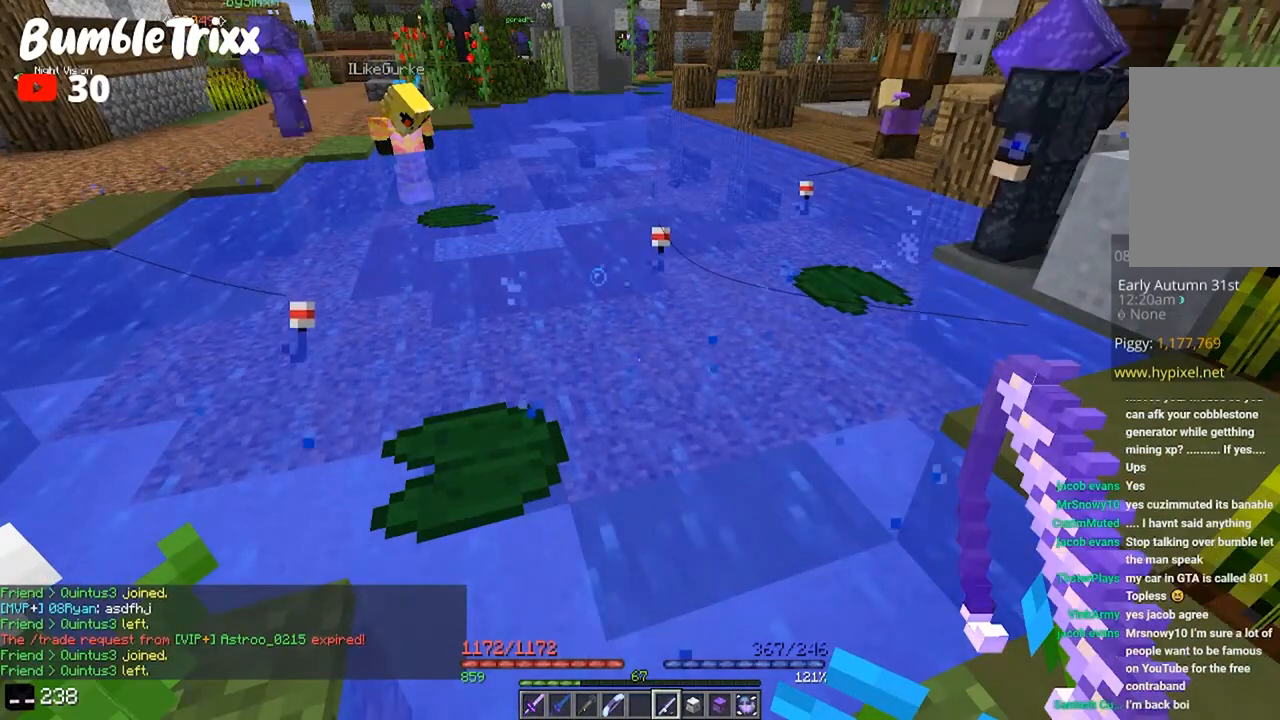
{"keys": [], "mouse": [], "events": [[100, "mouse_right", "up"]]}
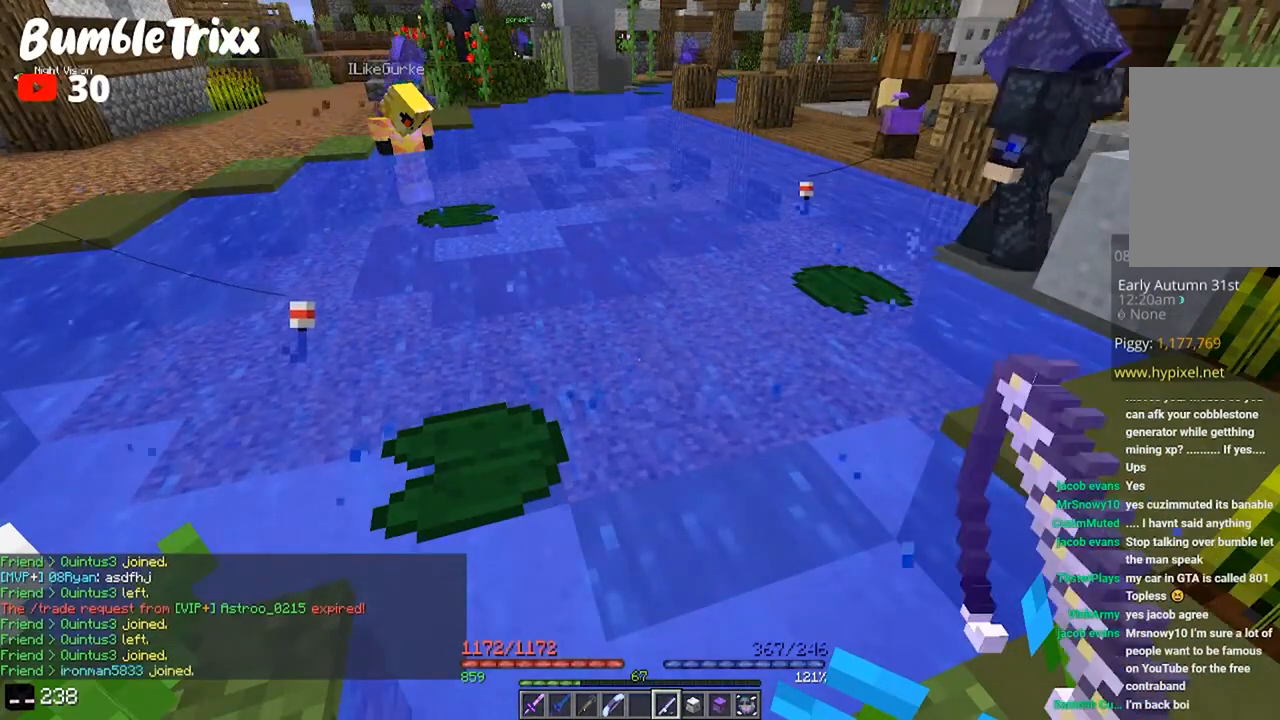
{"keys": [], "mouse": [], "events": []}
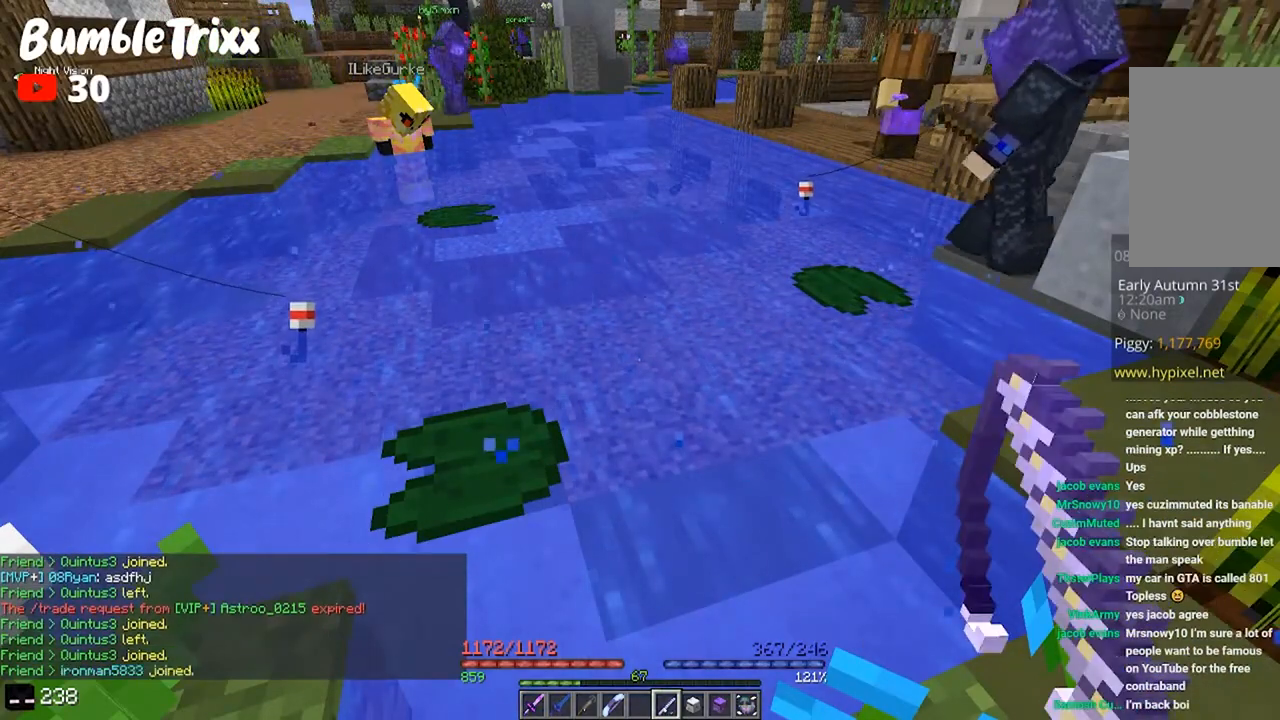
{"keys": [], "mouse": [], "events": []}
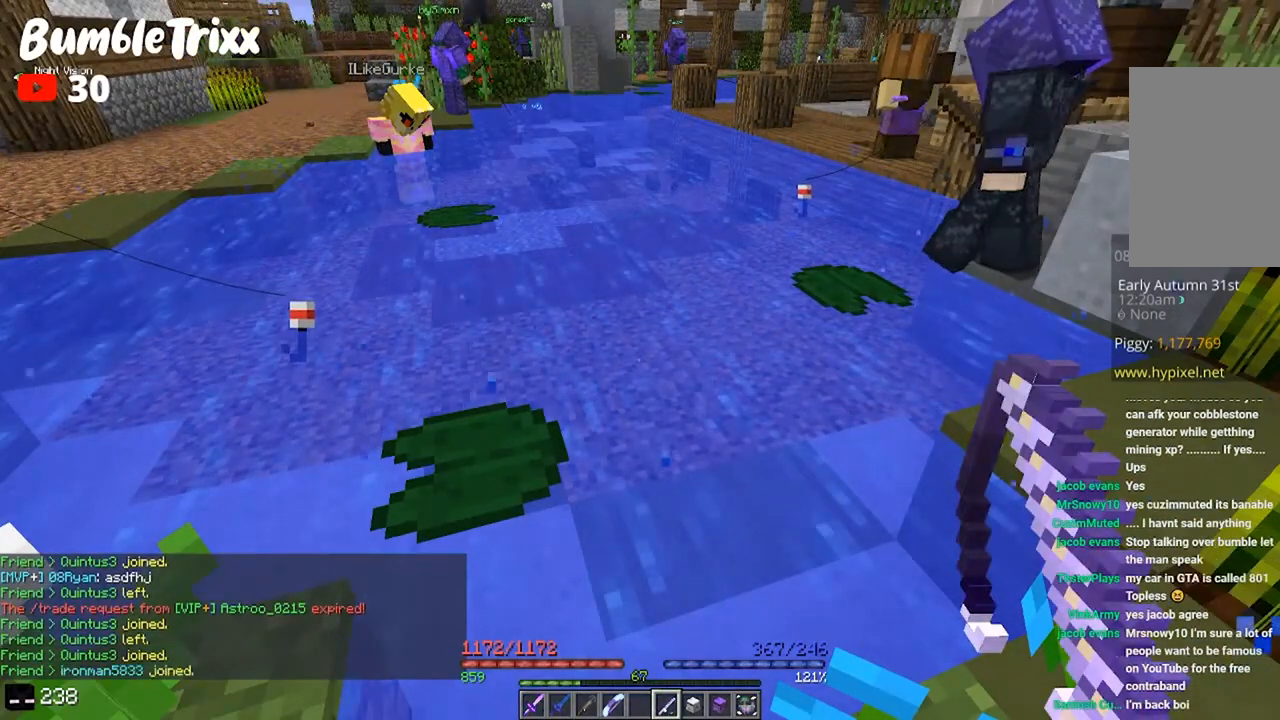
{"keys": [], "mouse": [], "events": []}
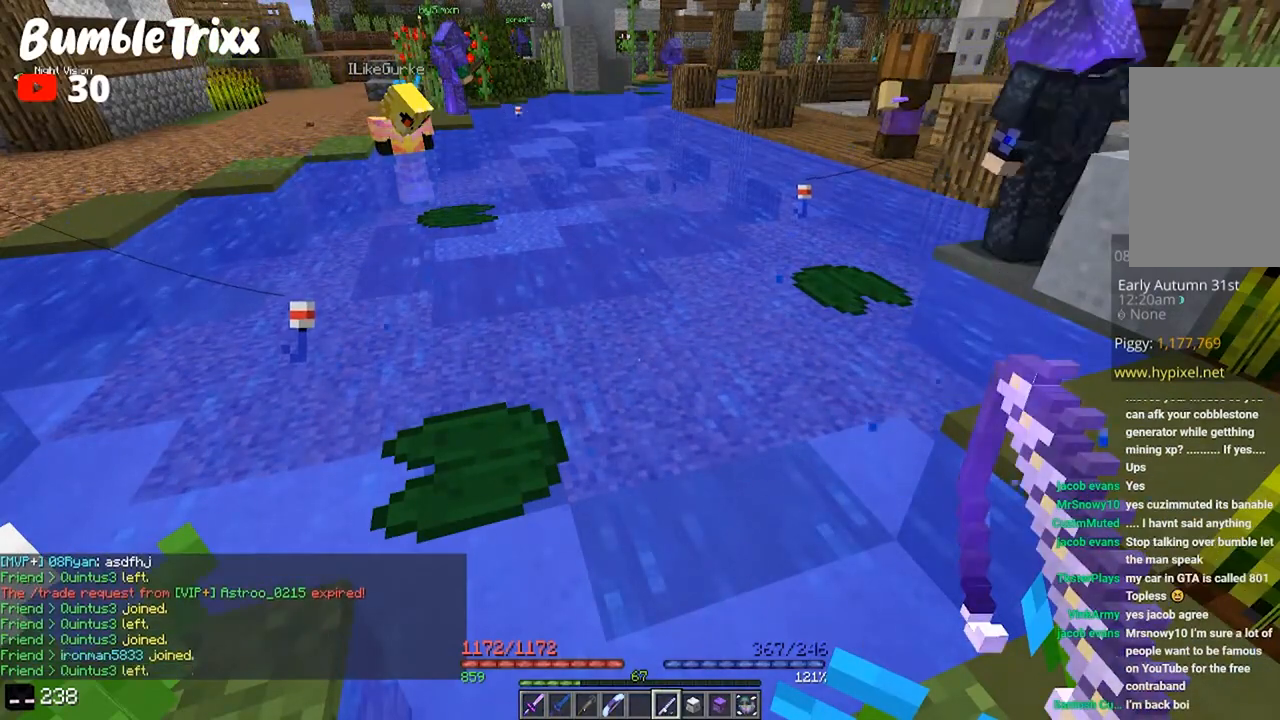
{"keys": [], "mouse": [], "events": []}
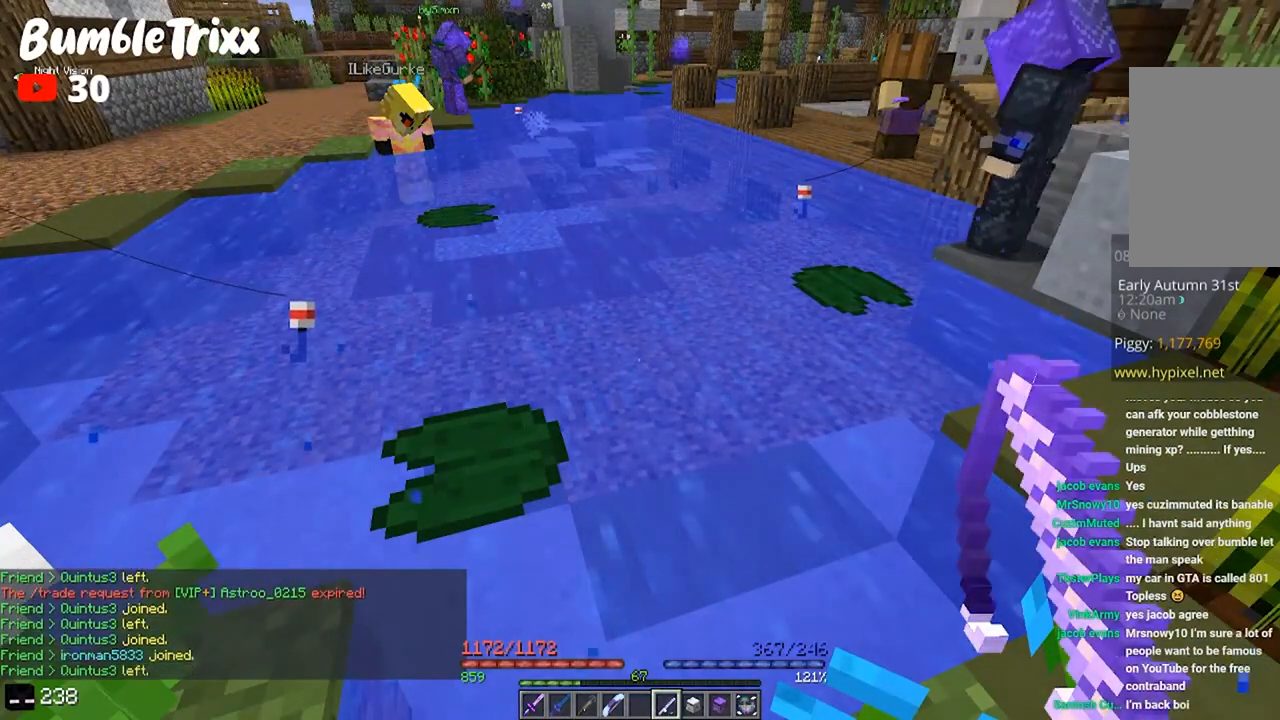
{"keys": [], "mouse": [], "events": []}
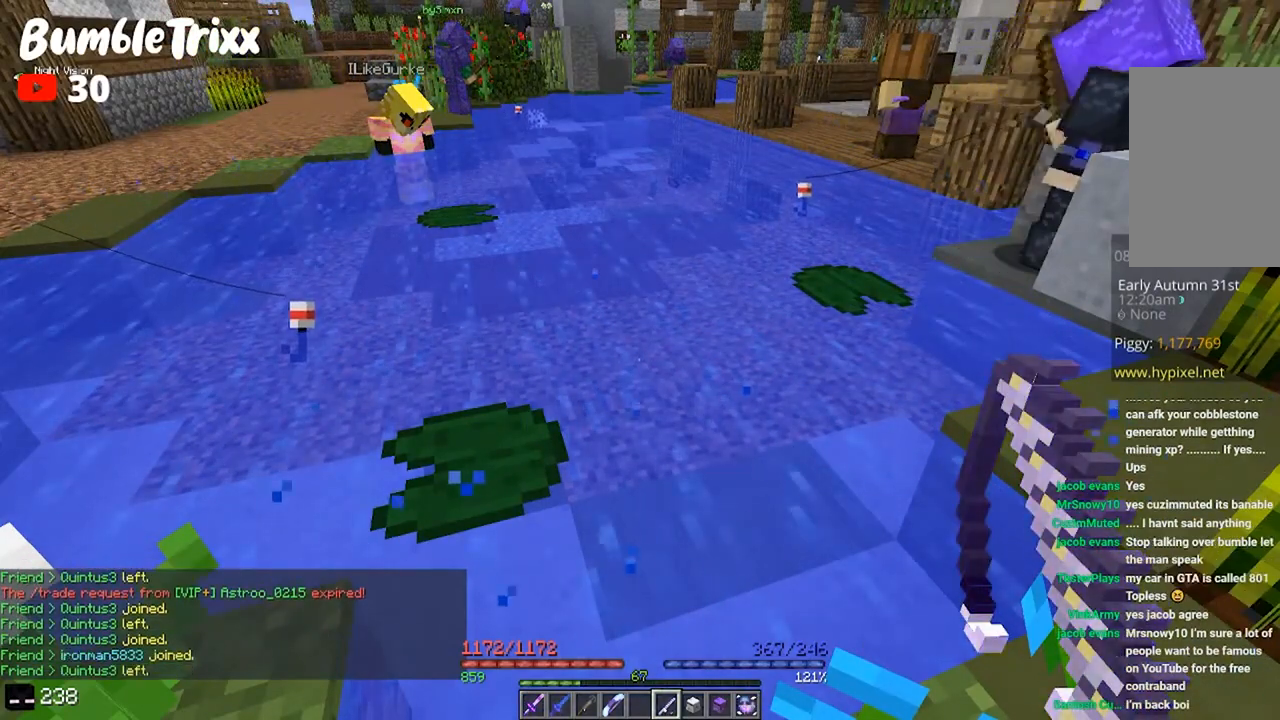
{"keys": [], "mouse": [], "events": []}
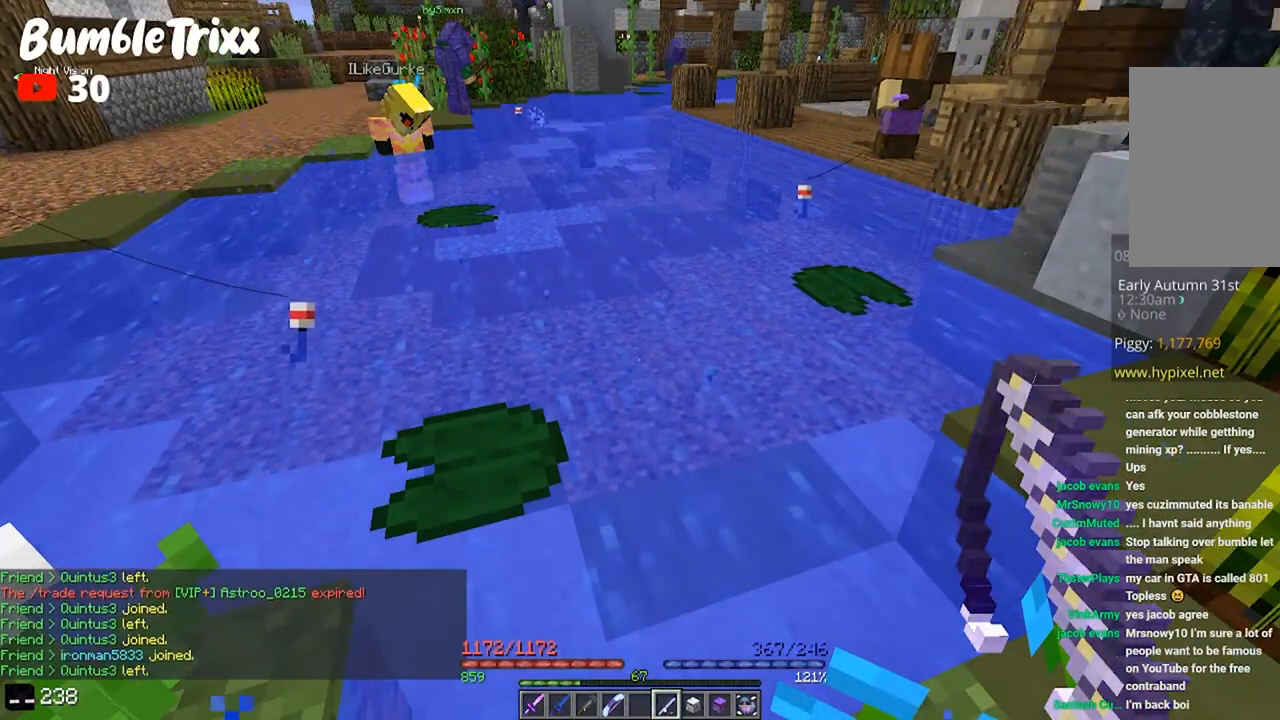
{"keys": [], "mouse": [], "events": [[267, "mouse_right", "down"], [400, "mouse_right", "up"]]}
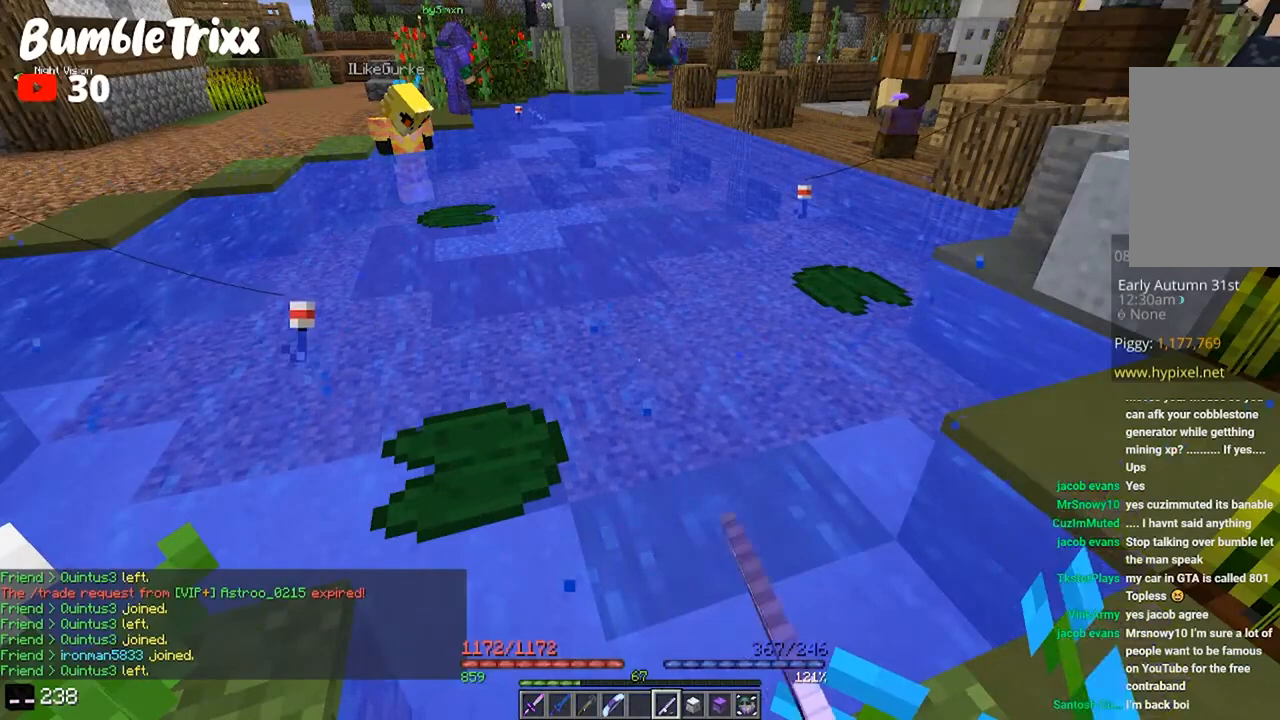
{"keys": [], "mouse": [], "events": []}
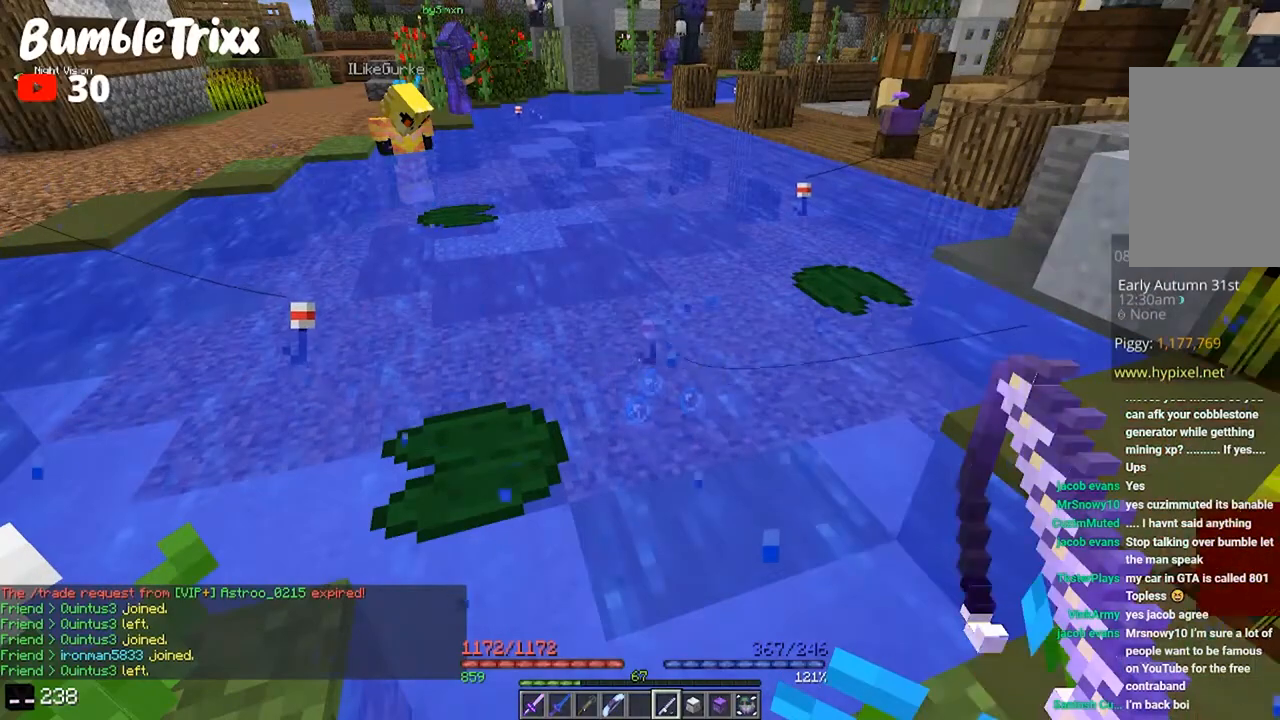
{"keys": [], "mouse": [], "events": []}
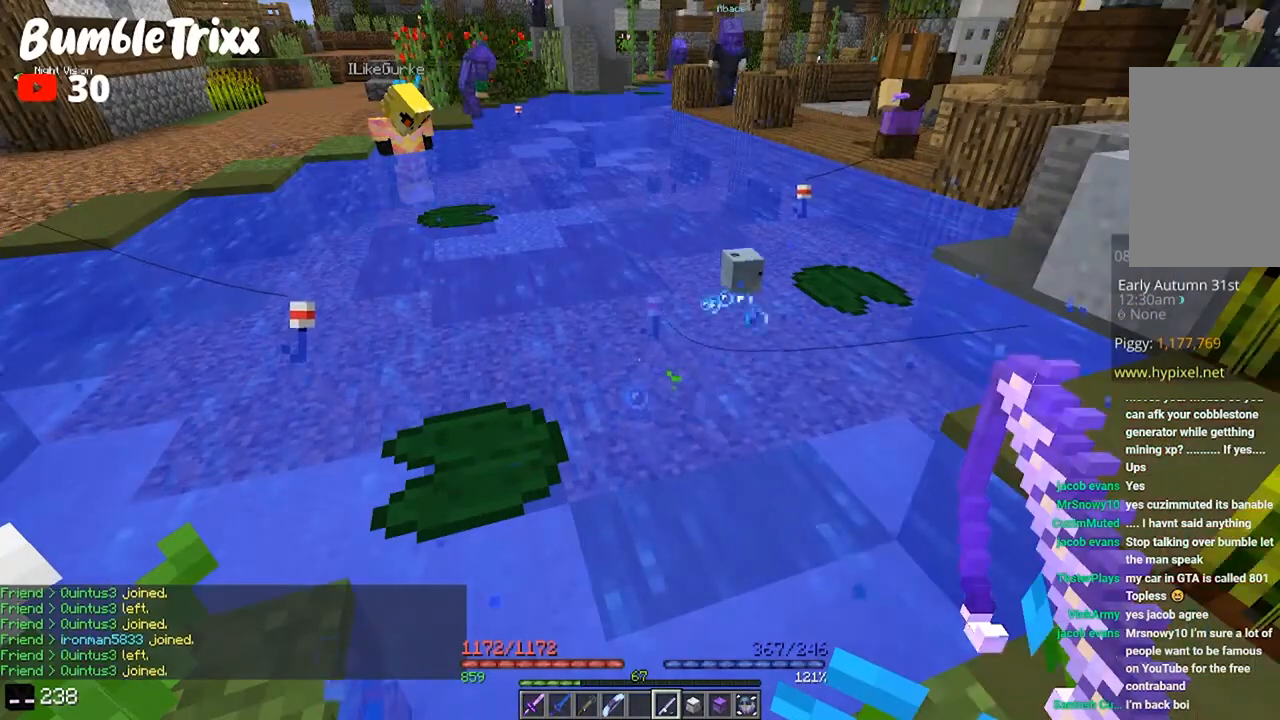
{"keys": [], "mouse": [], "events": []}
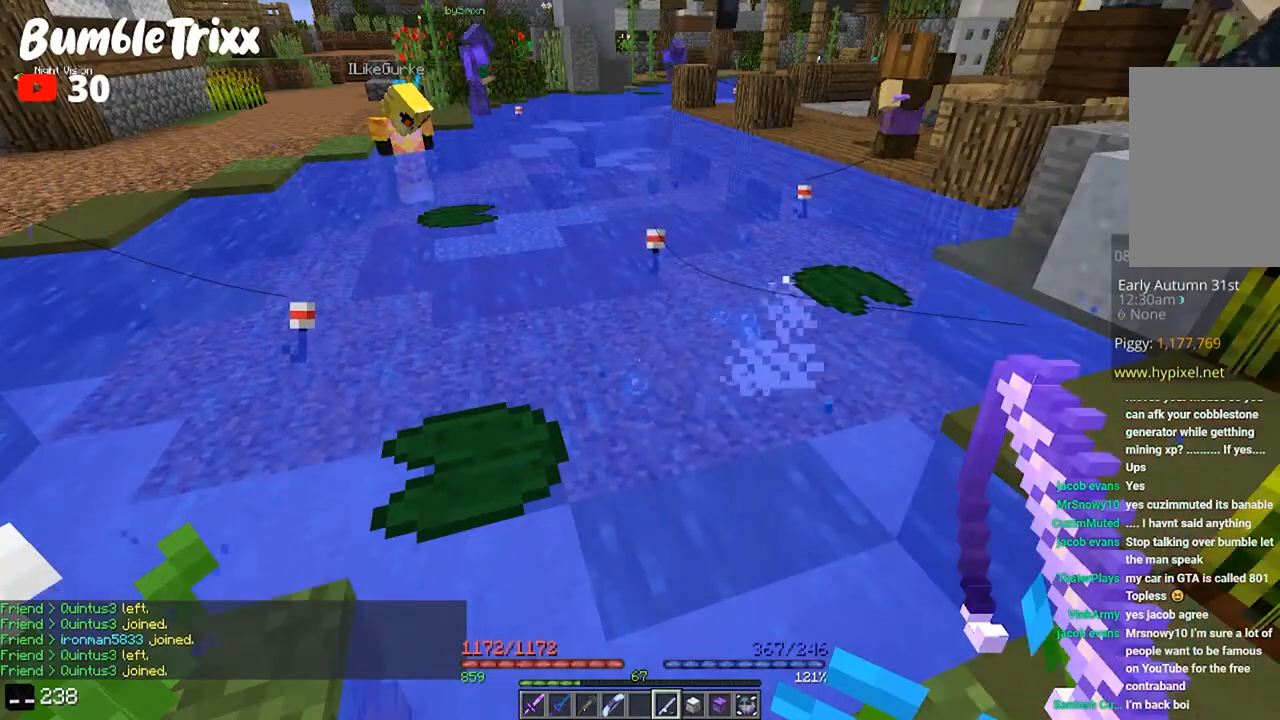
{"keys": [], "mouse": [], "events": []}
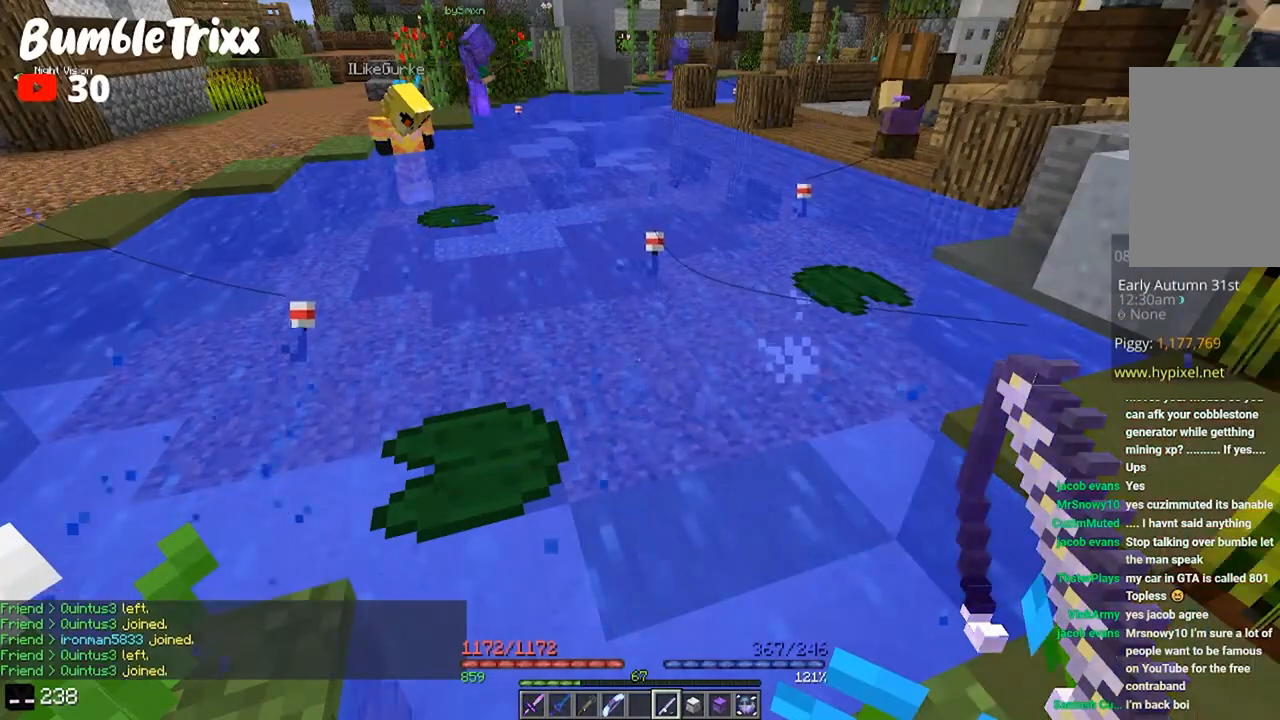
{"keys": [], "mouse": [], "events": []}
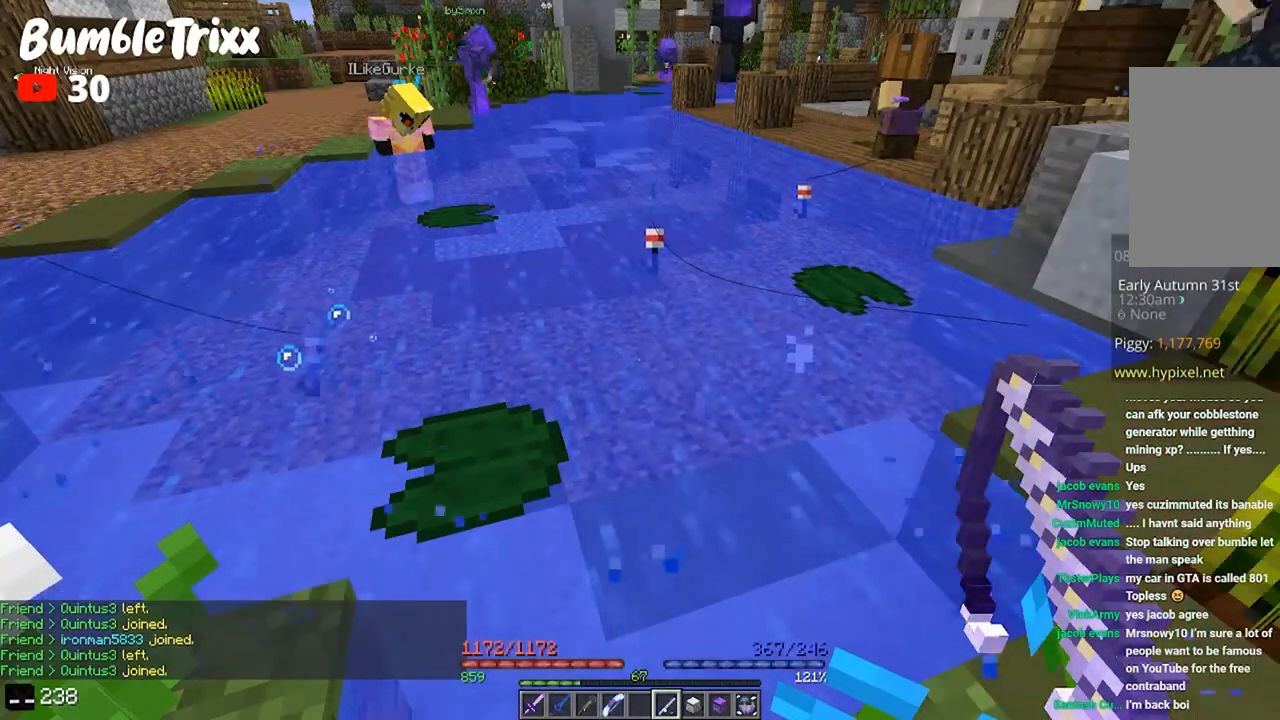
{"keys": ["w"], "mouse": [], "events": [[33, "s", "down"], [100, "a", "down"], [300, "a", "up"], [300, "d", "down"], [300, "s", "up"], [367, "w", "down"], [500, "d", "up"]]}
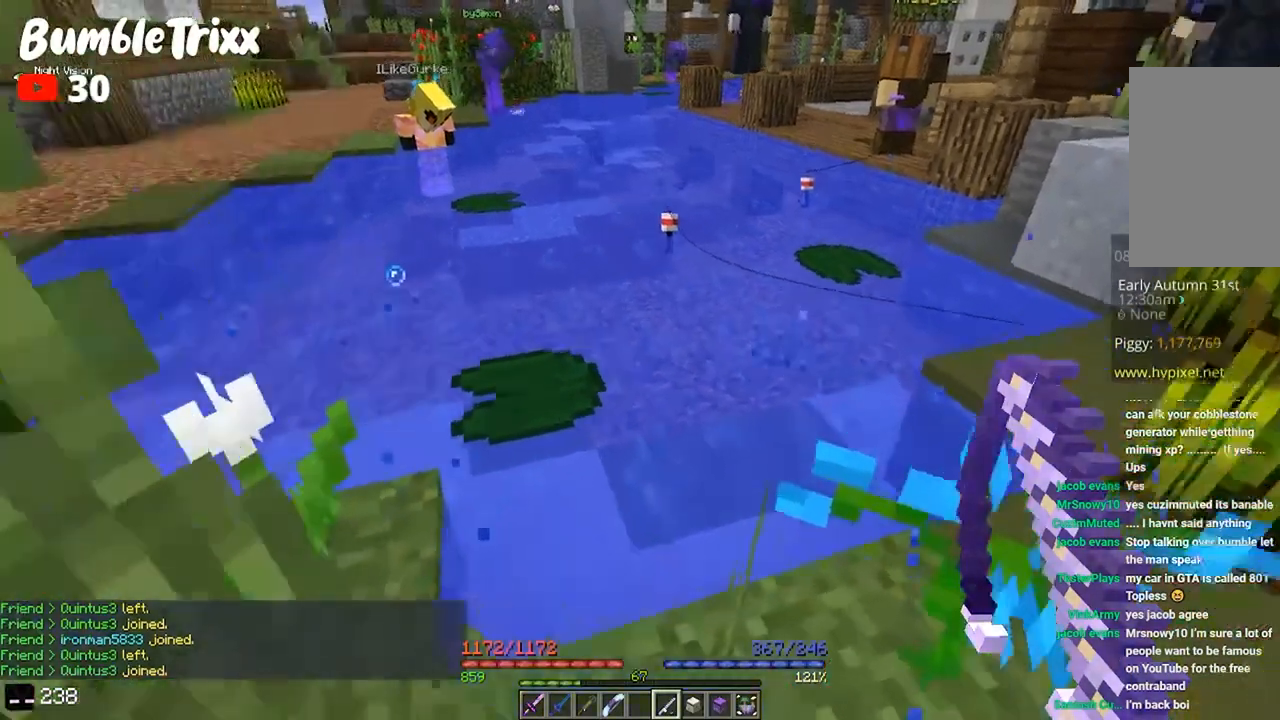
{"keys": ["d", "s"], "mouse": [], "events": [[200, "d", "down"], [467, "w", "up"], [500, "s", "down"]]}
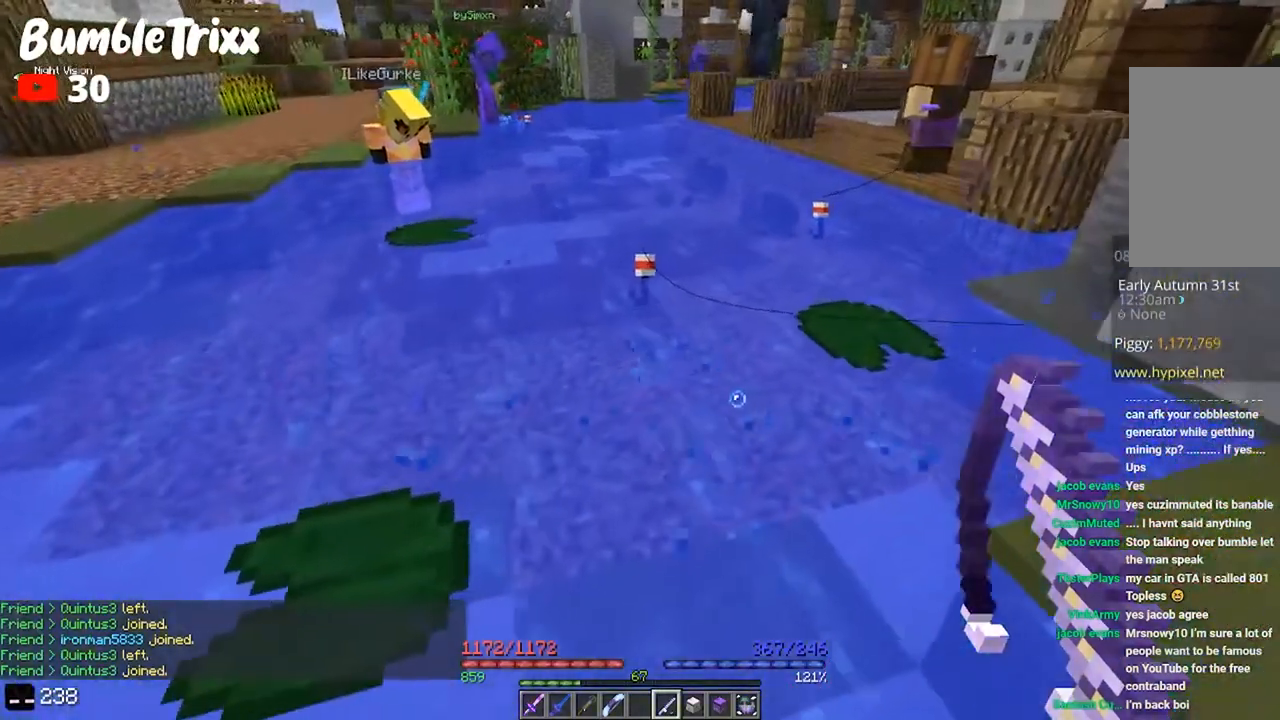
{"keys": [], "mouse": [], "events": [[67, "d", "up"], [133, "a", "down"], [333, "a", "up"], [367, "s", "up"]]}
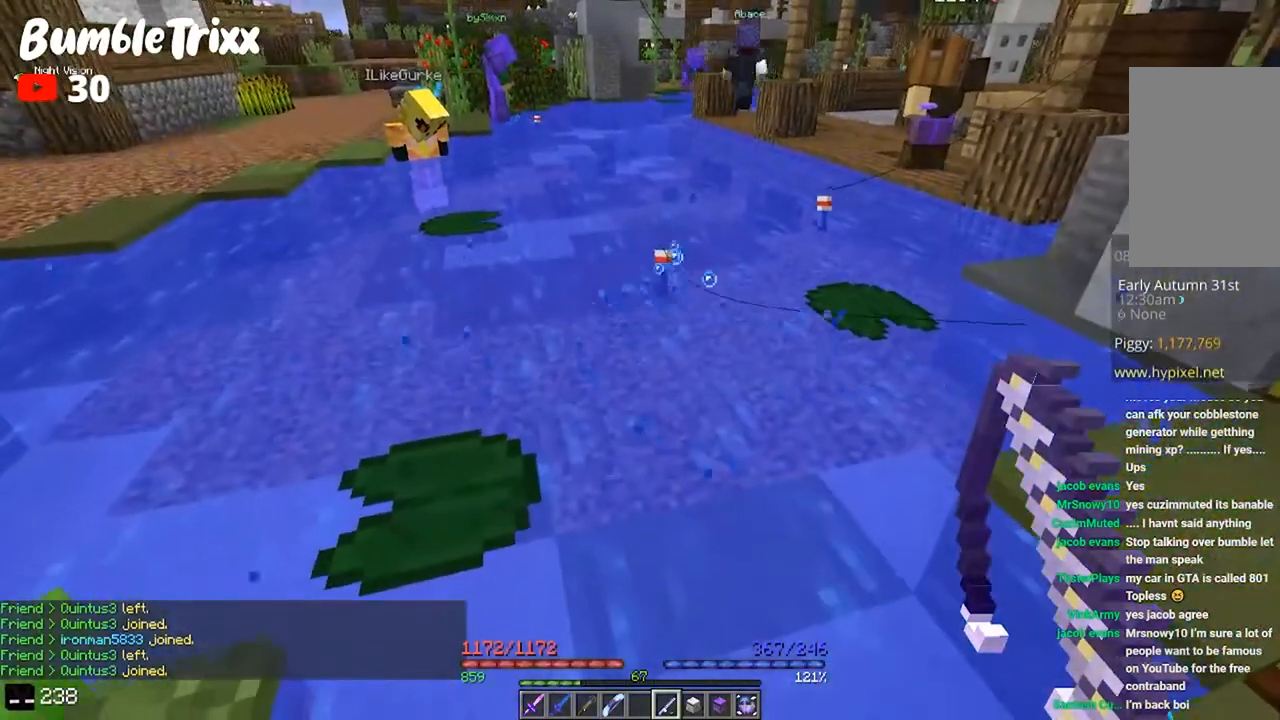
{"keys": [], "mouse": [], "events": [[133, "mouse_right", "down"], [233, "mouse_right", "up"]]}
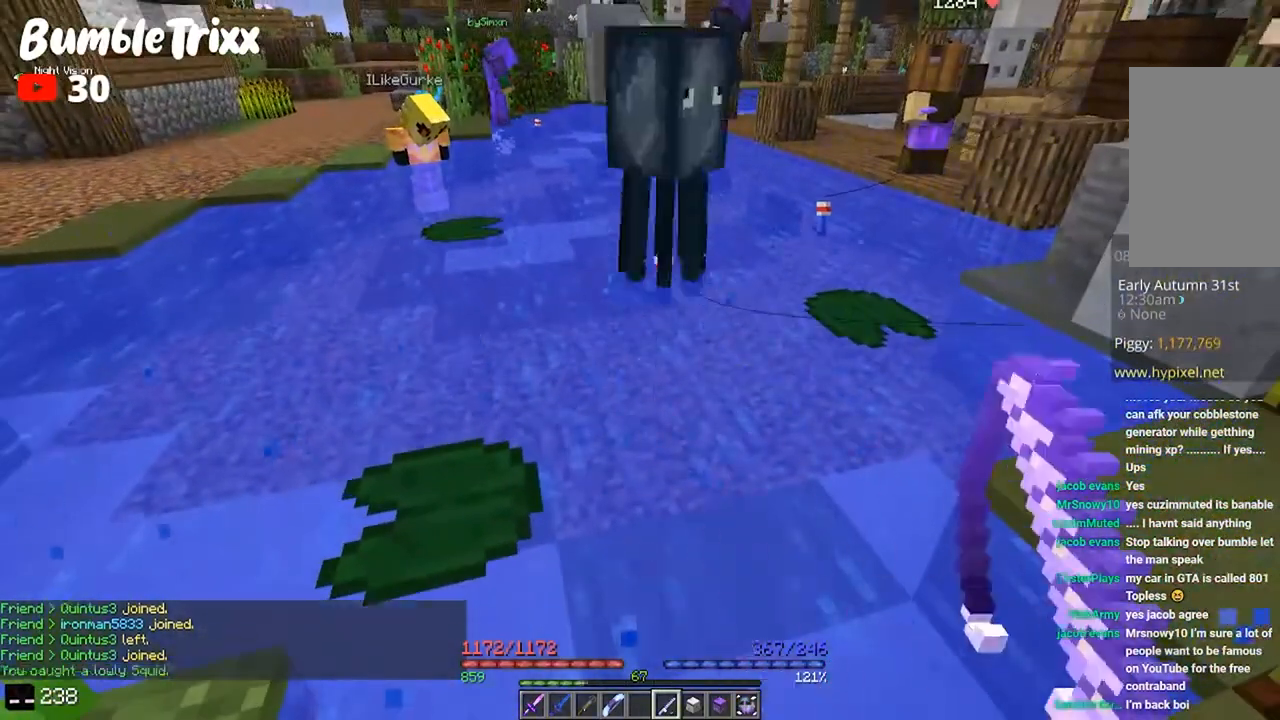
{"keys": ["w"], "mouse": [], "events": [[67, "s", "down"], [333, "s", "up"], [433, "w", "down"]]}
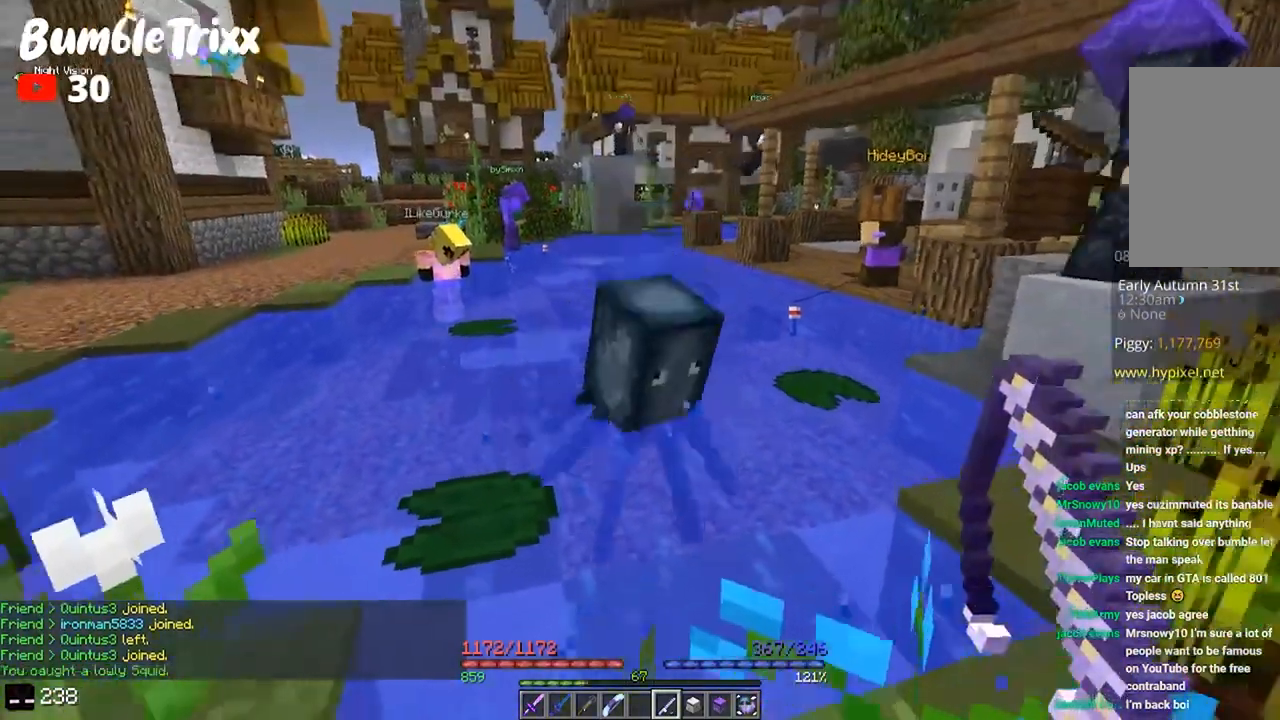
{"keys": [], "mouse": [], "events": [[33, "mouse_right", "down"], [167, "mouse_right", "up"], [200, "w", "up"]]}
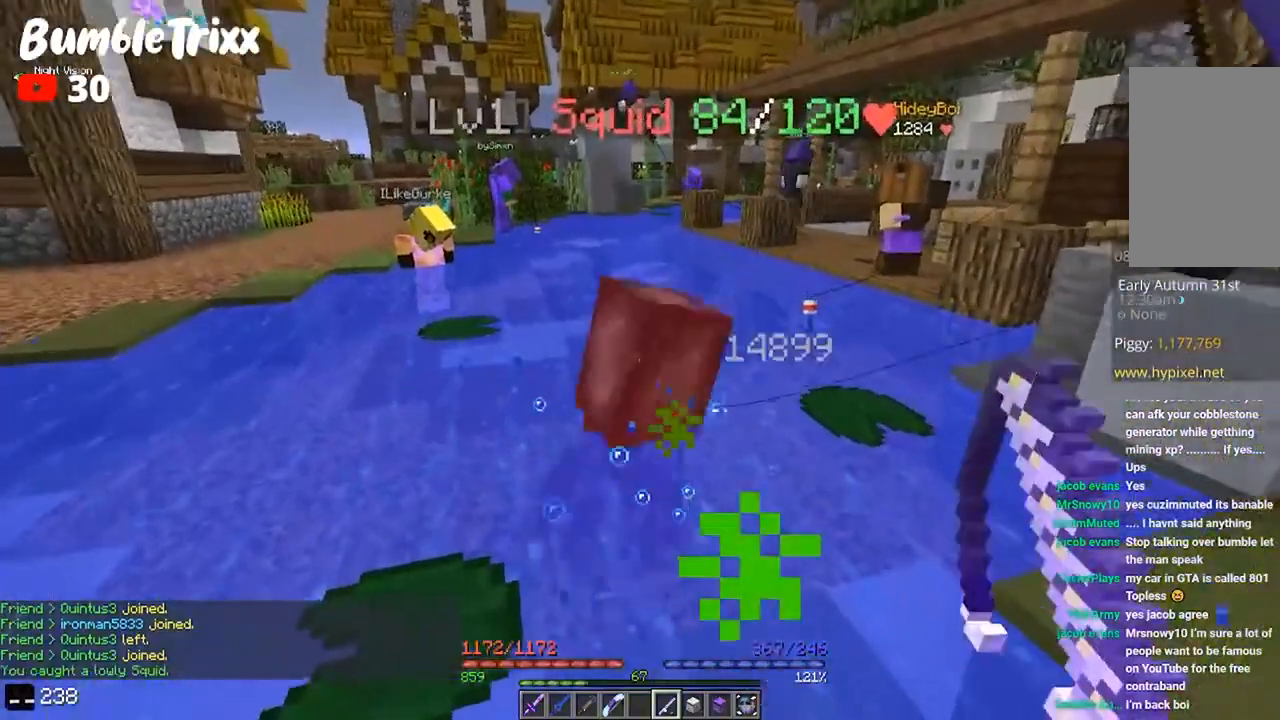
{"keys": ["s"], "mouse": [], "events": [[167, "mouse_left", "down"], [267, "d", "down"], [267, "mouse_left", "up"], [367, "s", "down"], [467, "d", "up"]]}
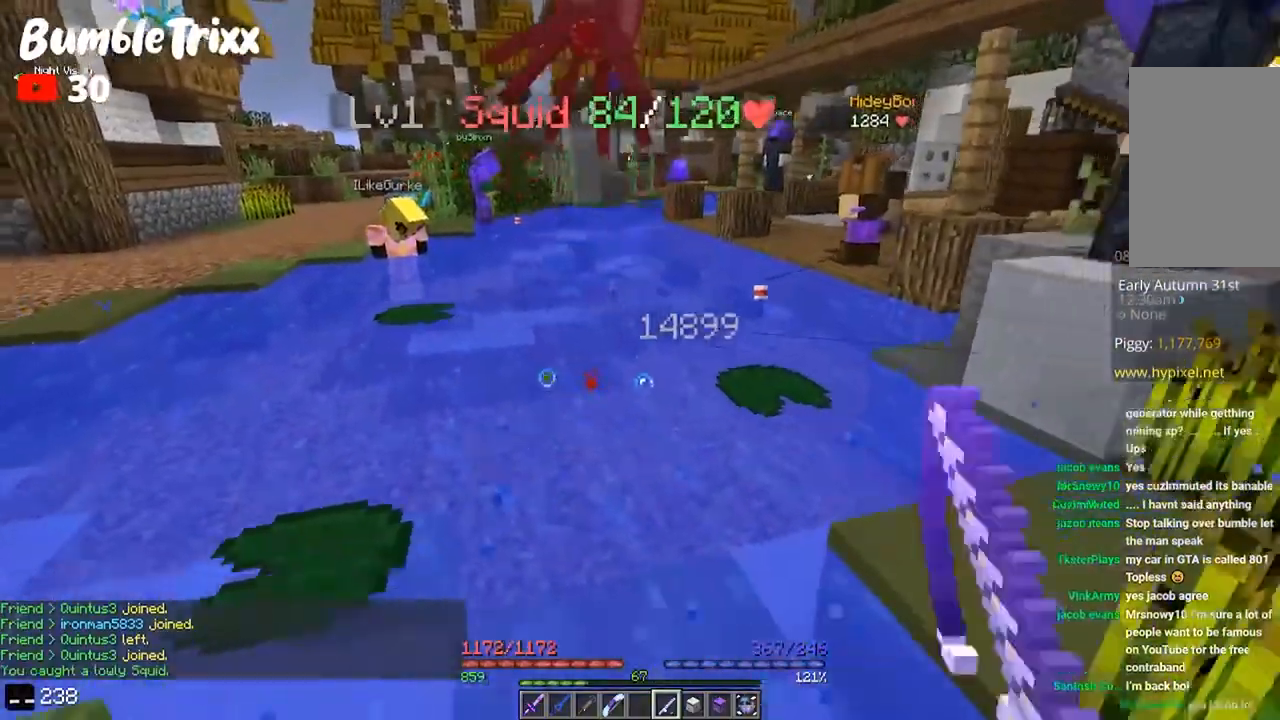
{"keys": ["d", "w"], "mouse": [], "events": [[167, "s", "up"], [200, "d", "down"], [200, "w", "down"]]}
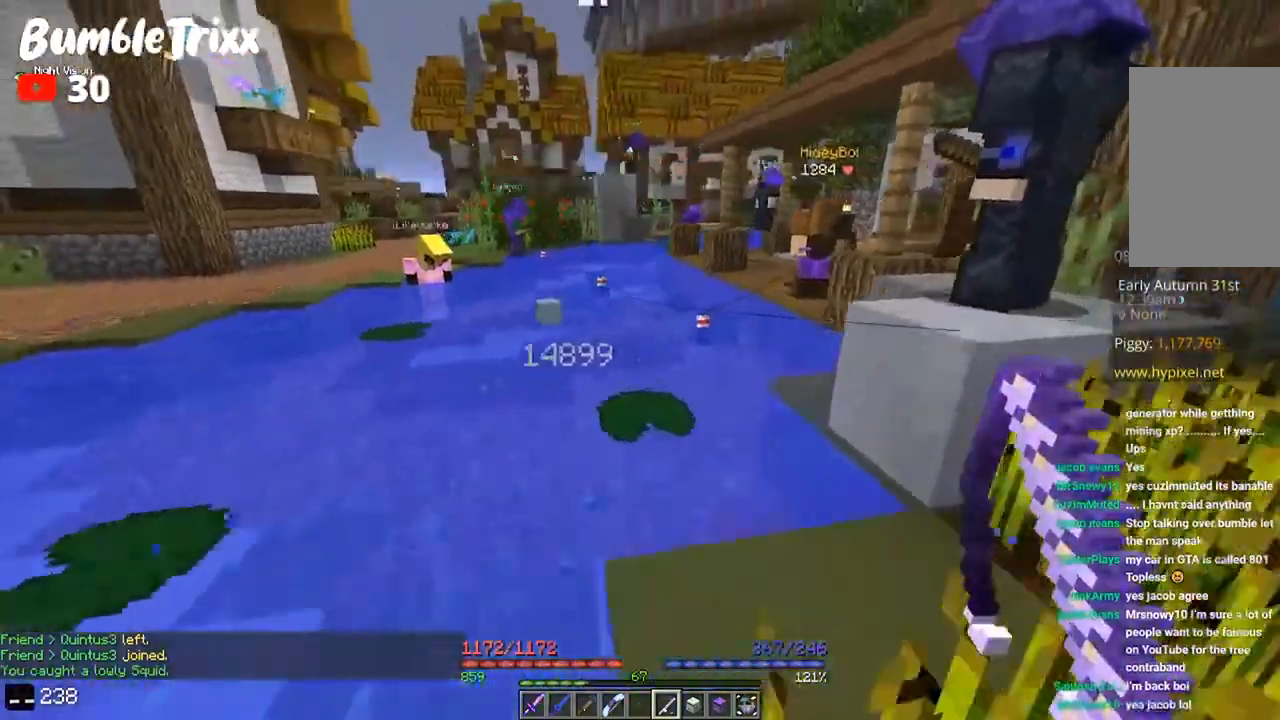
{"keys": ["a", "s"], "mouse": [], "events": [[33, "d", "up"], [100, "w", "up"], [267, "s", "down"], [433, "a", "down"]]}
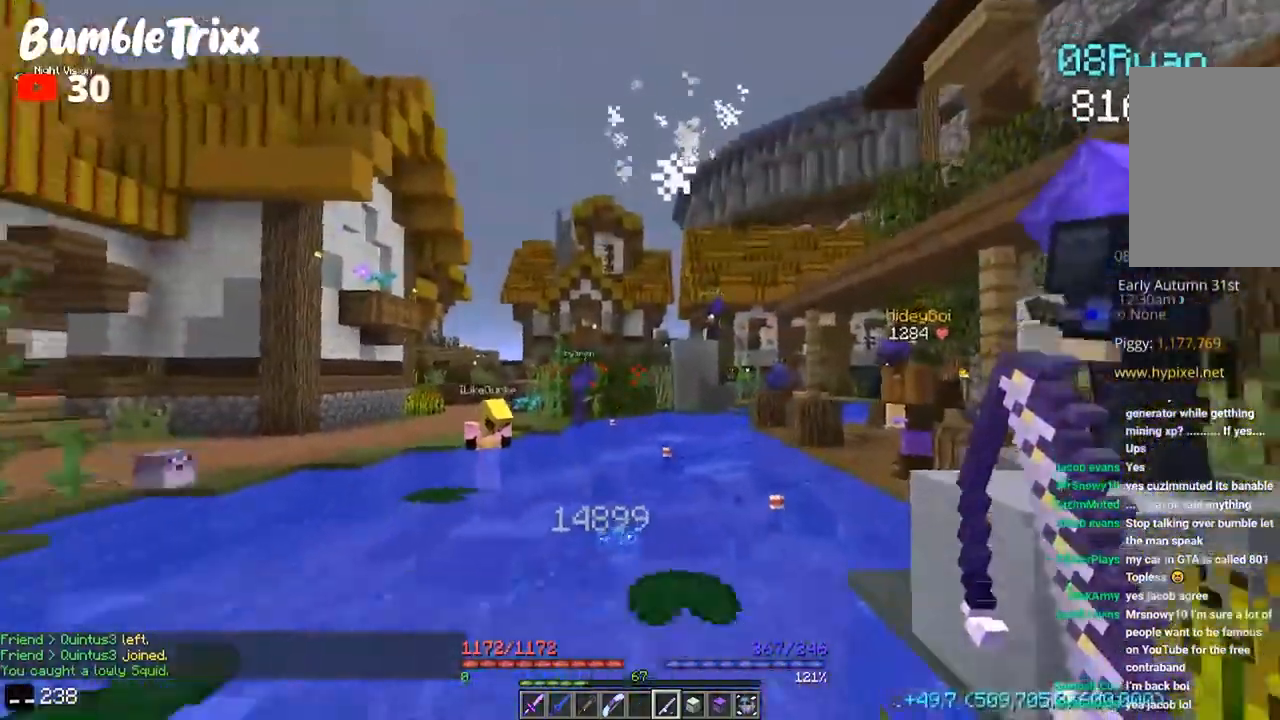
{"keys": [], "mouse": [], "events": [[133, "s", "up"], [200, "w", "down"], [400, "a", "up"], [400, "w", "up"]]}
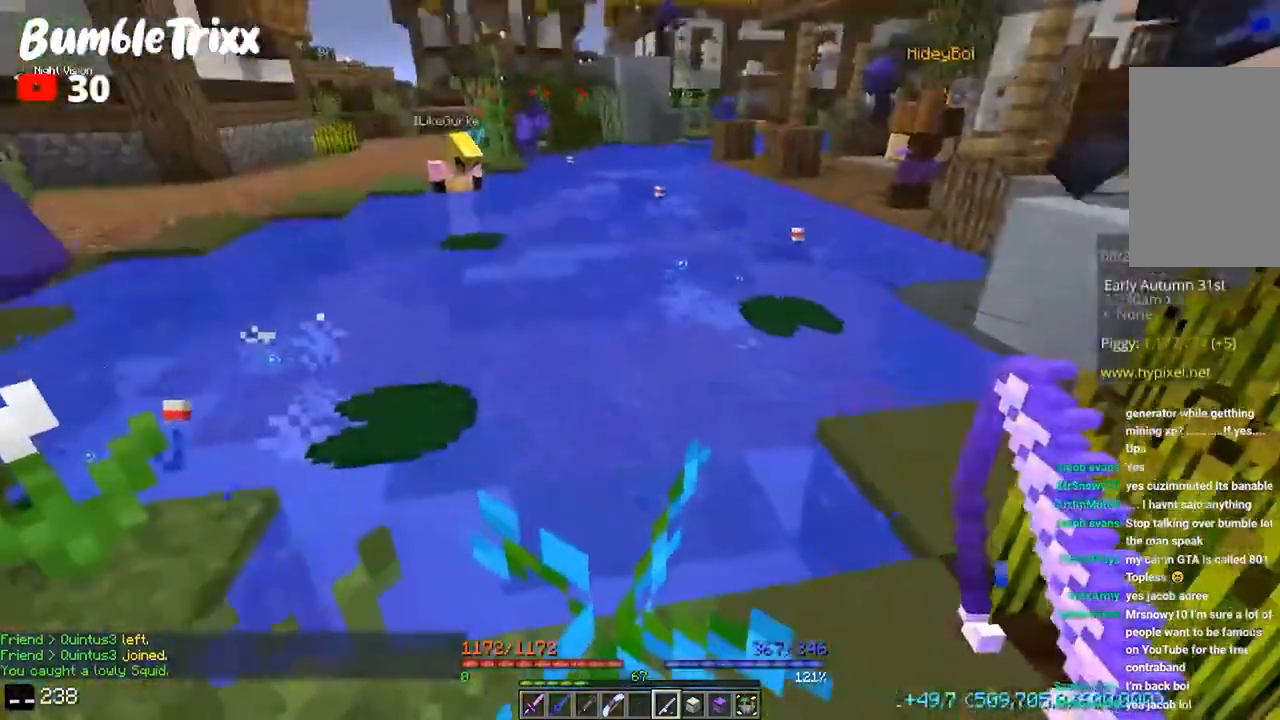
{"keys": ["w"], "mouse": [], "events": [[133, "s", "down"], [167, "a", "down"], [333, "s", "up"], [367, "a", "up"], [433, "w", "down"]]}
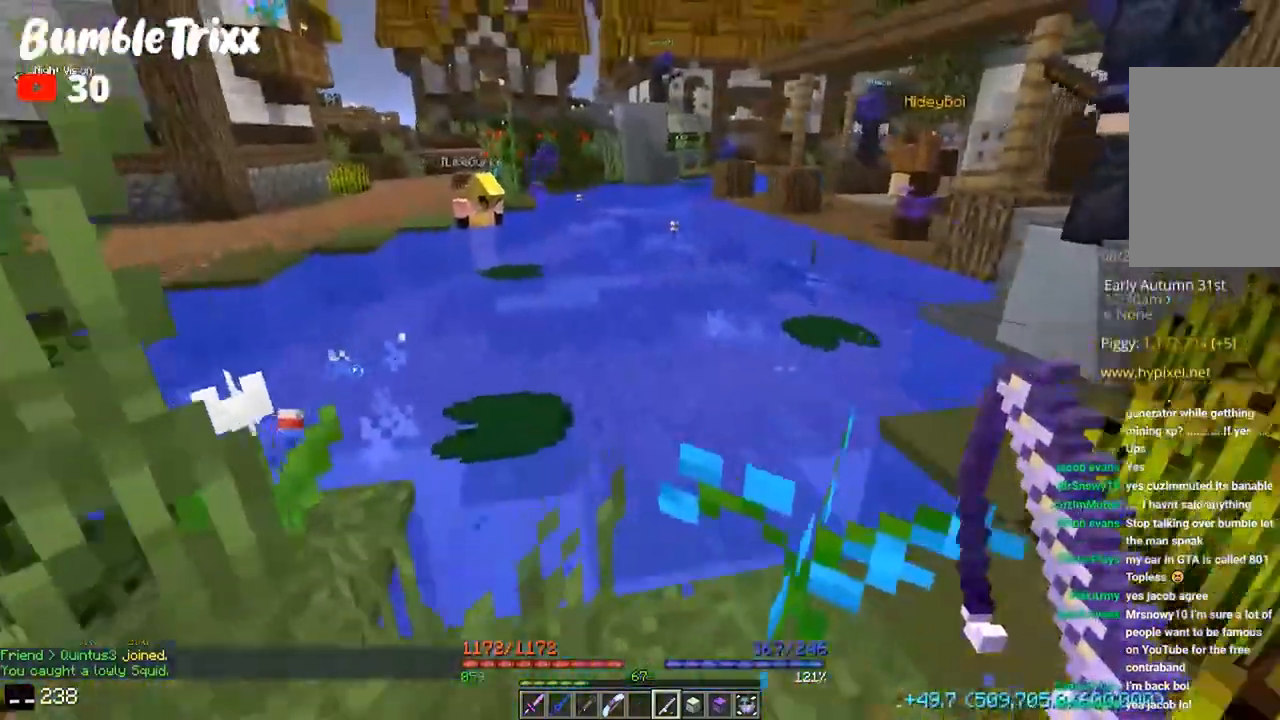
{"keys": ["a", "s"], "mouse": [], "events": [[200, "w", "up"], [300, "s", "down"], [400, "a", "down"]]}
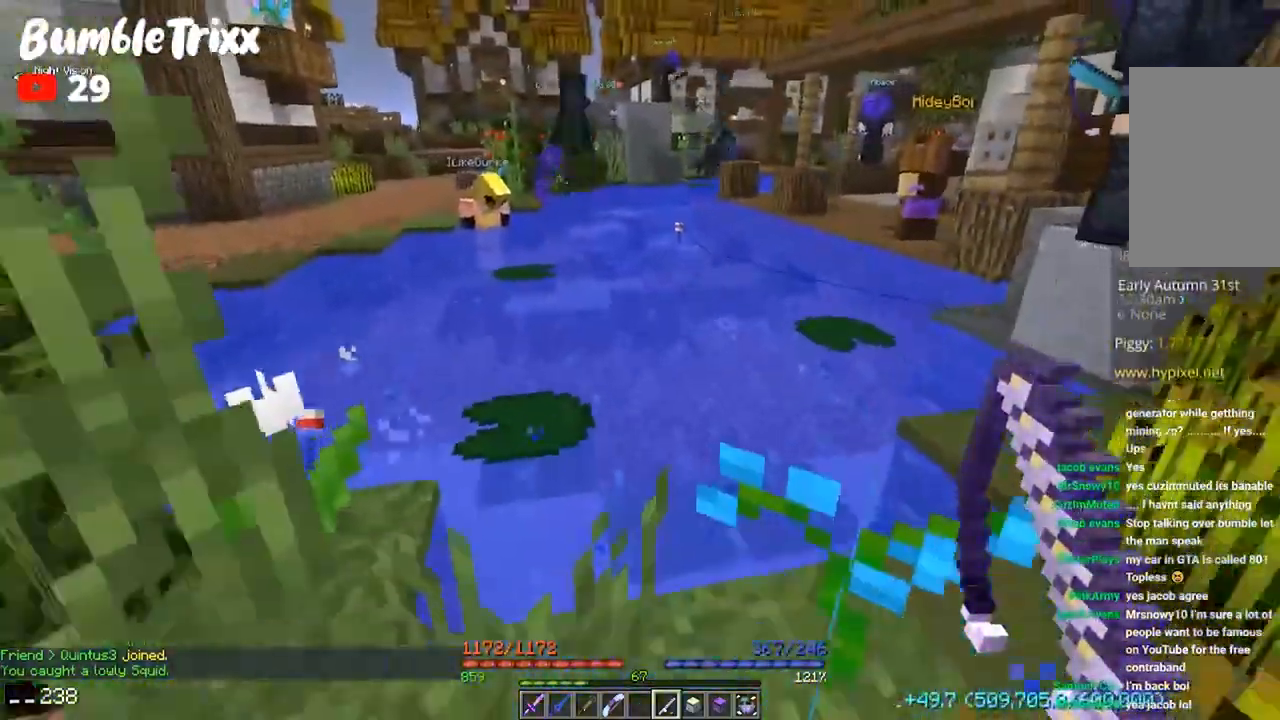
{"keys": ["w"], "mouse": [], "events": [[33, "a", "up"], [33, "s", "up"], [133, "w", "down"], [267, "a", "down"], [267, "space", "down"], [467, "a", "up"], [500, "space", "up"]]}
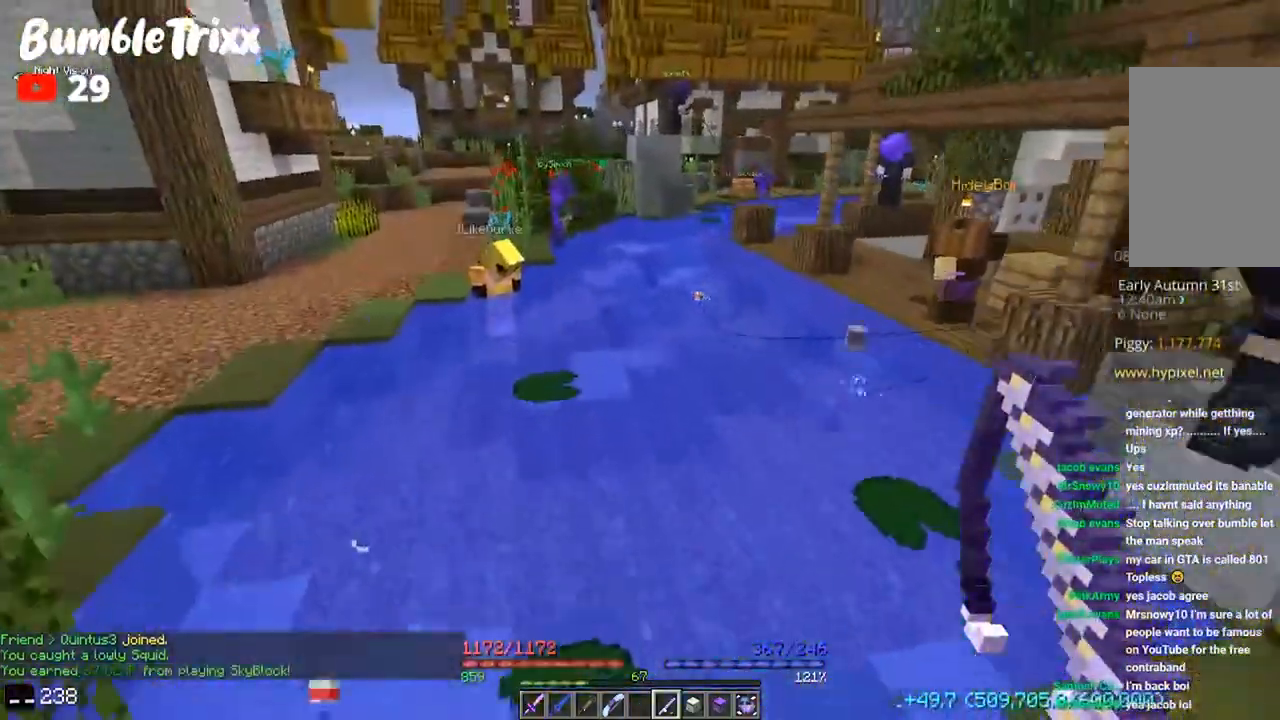
{"keys": [], "mouse": [], "events": [[200, "d", "down"], [367, "d", "up"], [367, "w", "up"], [400, "mouse_right", "down"], [500, "mouse_right", "up"]]}
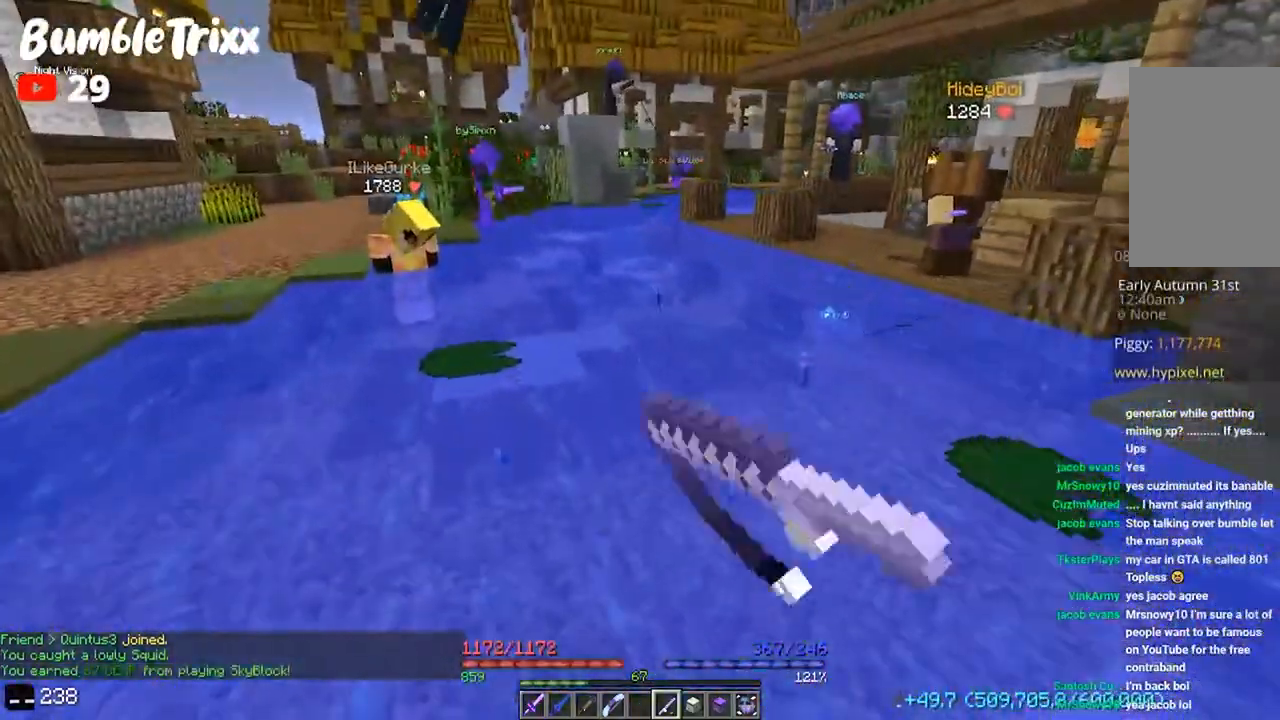
{"keys": [], "mouse": [], "events": []}
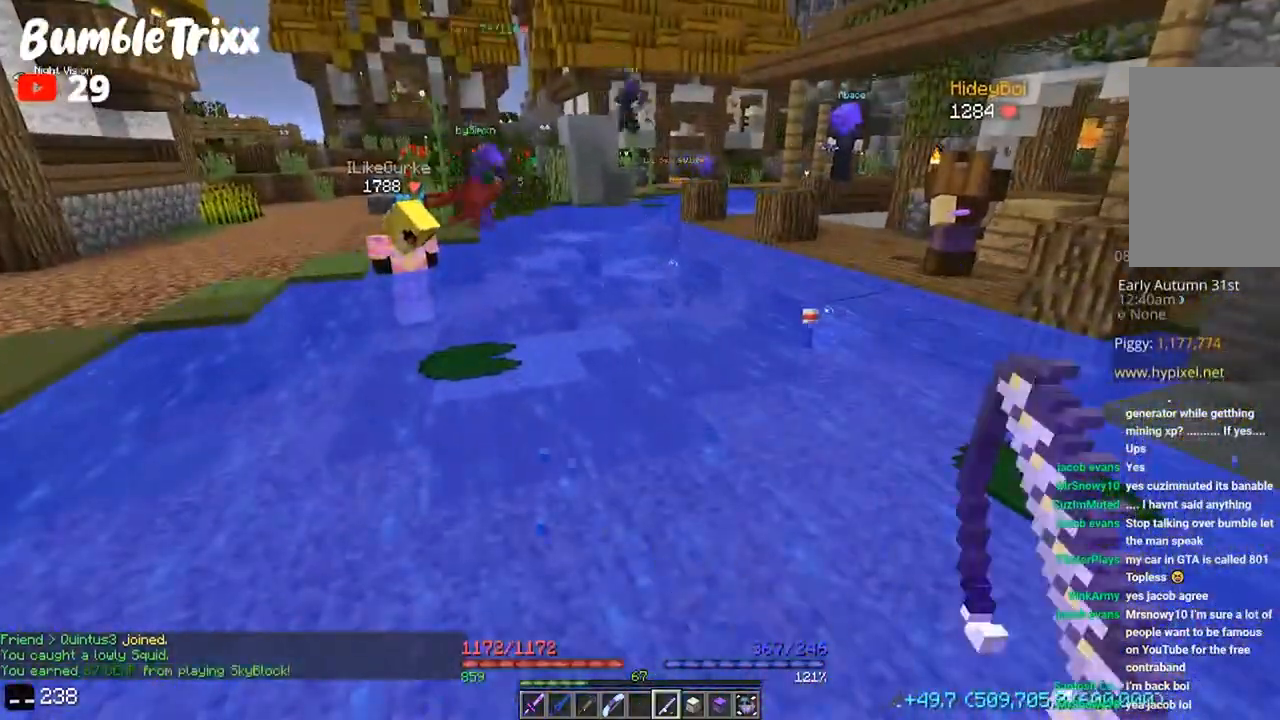
{"keys": ["a", "s"], "mouse": [], "events": [[400, "s", "down"], [500, "a", "down"]]}